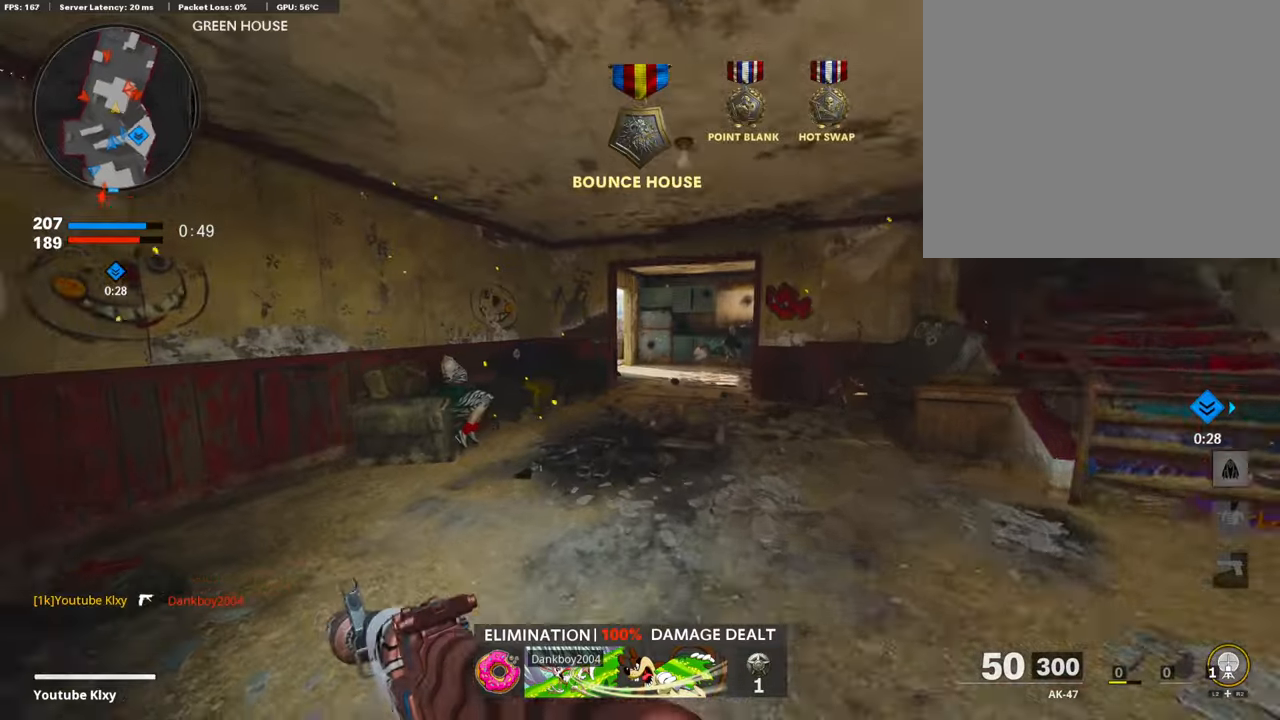
Gameplay with a controller (PlayStation layout); each line is a JSON object with the inputs held at the frame after it. "events" lists button and stick changes between this image and that frame as [ms after this image, input, new state], when the widget could be followed in between.
{"buttons": ["L3"], "left_stick": "up-left", "right_stick": "center", "events": [[34, "L1", "up"], [34, "left_stick", "up-left"], [353, "L3", "down"]]}
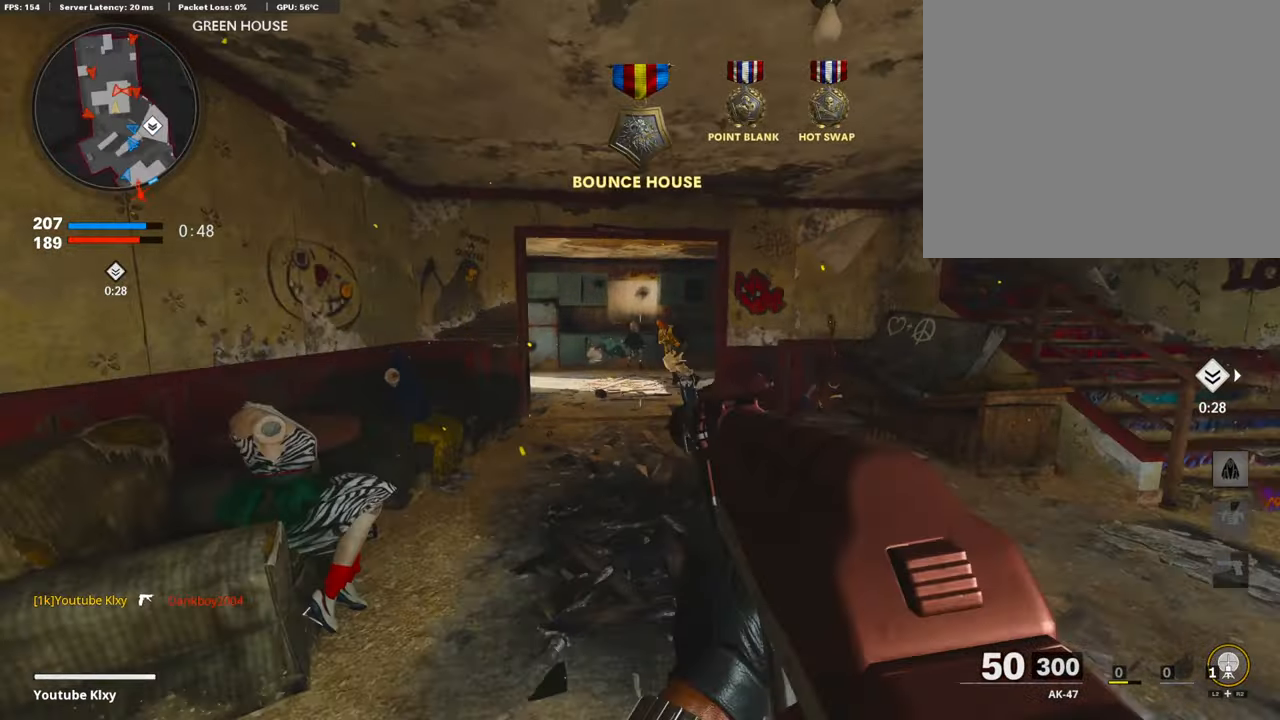
{"buttons": ["L1", "R1"], "left_stick": "left", "right_stick": "right", "events": [[236, "L3", "up"], [286, "L1", "down"], [286, "R1", "down"], [286, "left_stick", "down-left"], [421, "left_stick", "left"], [421, "right_stick", "right"]]}
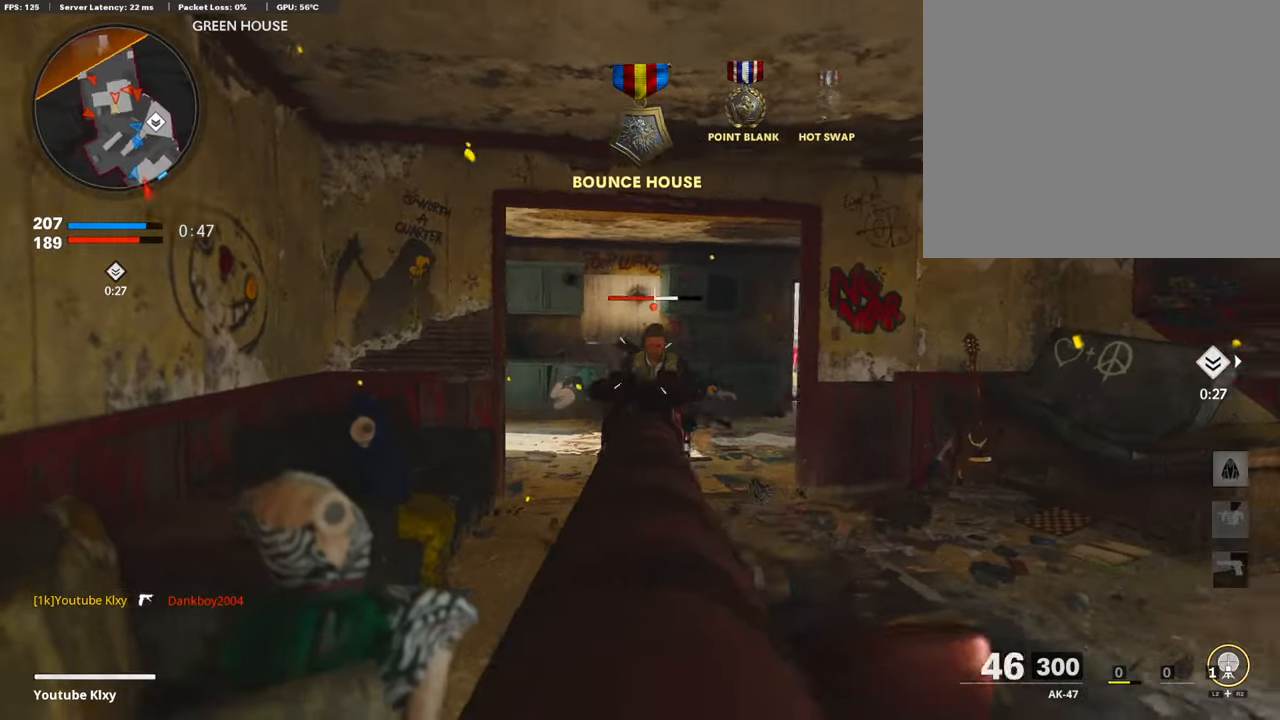
{"buttons": ["L1", "R1"], "left_stick": "left", "right_stick": "right", "events": []}
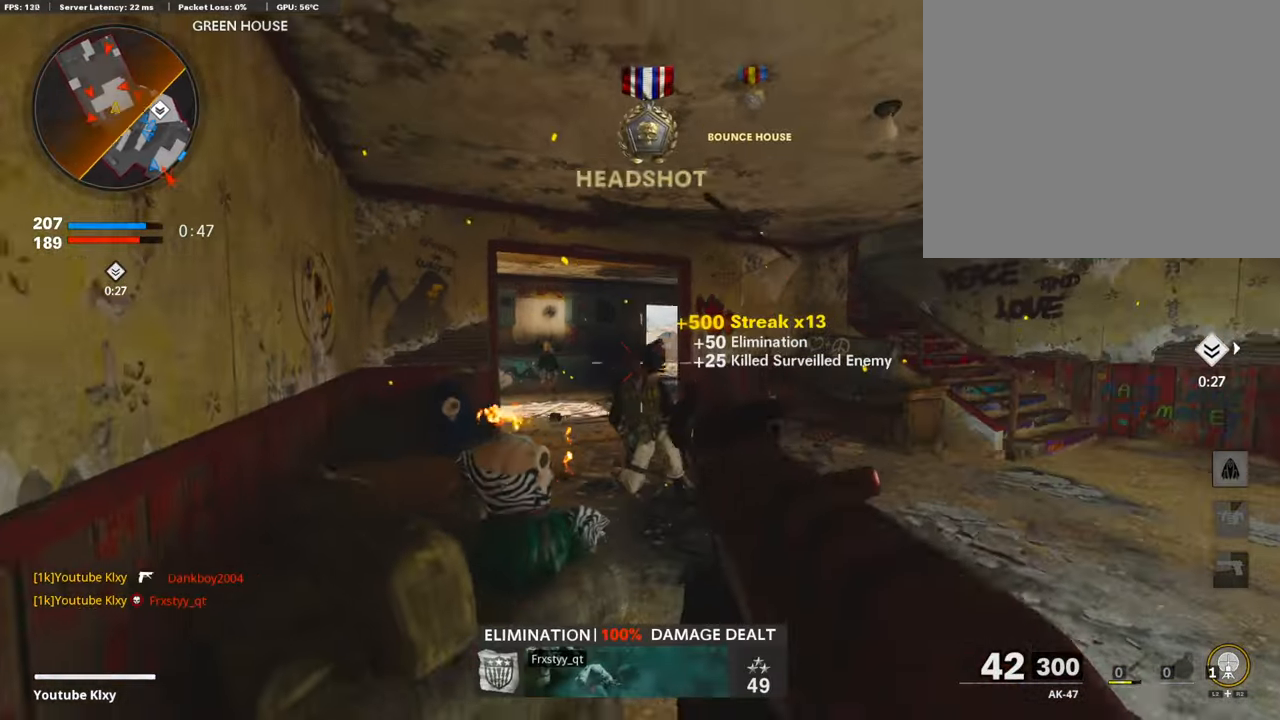
{"buttons": [], "left_stick": "left", "right_stick": "center", "events": [[504, "L1", "up"], [504, "R1", "up"], [504, "right_stick", "center"]]}
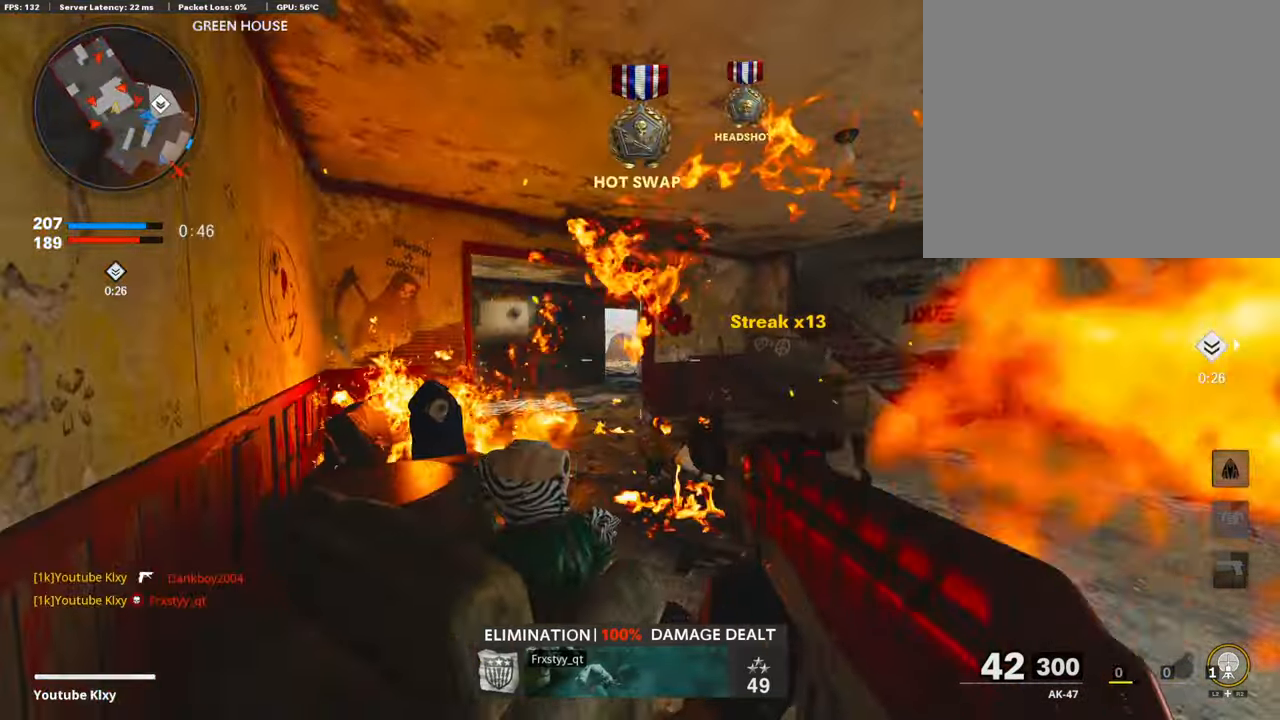
{"buttons": [], "left_stick": "left", "right_stick": "center", "events": [[202, "L1", "down"], [303, "L1", "up"]]}
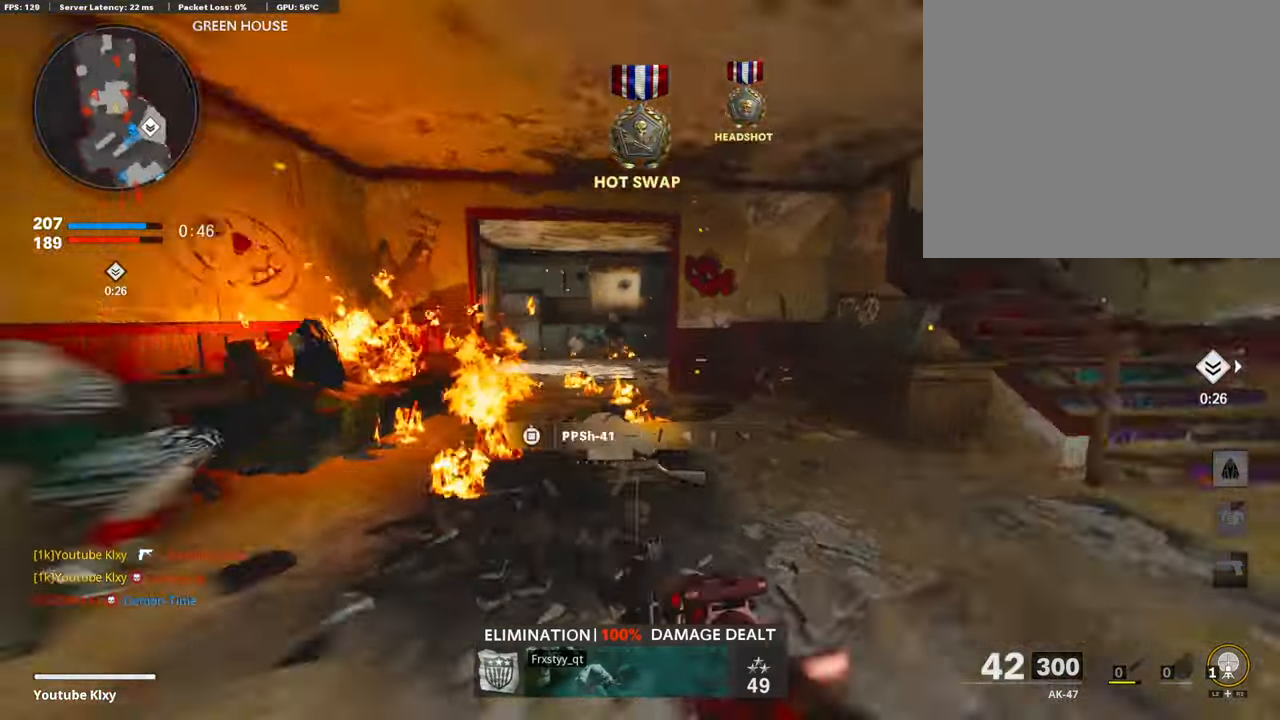
{"buttons": [], "left_stick": "up-right", "right_stick": "center", "events": [[50, "L1", "down"], [185, "left_stick", "center"], [302, "L1", "up"], [319, "left_stick", "up-right"]]}
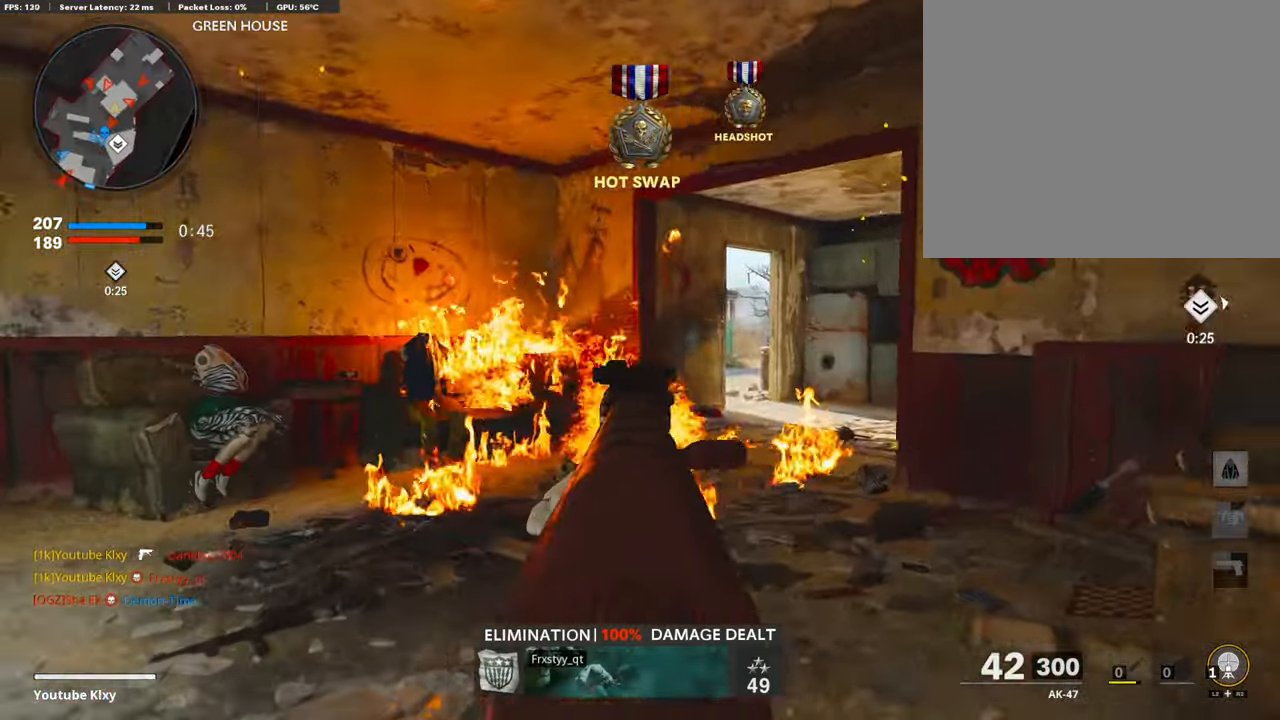
{"buttons": [], "left_stick": "up-left", "right_stick": "left", "events": [[51, "L1", "down"], [84, "L1", "up"], [84, "left_stick", "down-left"], [118, "right_stick", "left"], [219, "left_stick", "left"], [420, "left_stick", "up-left"]]}
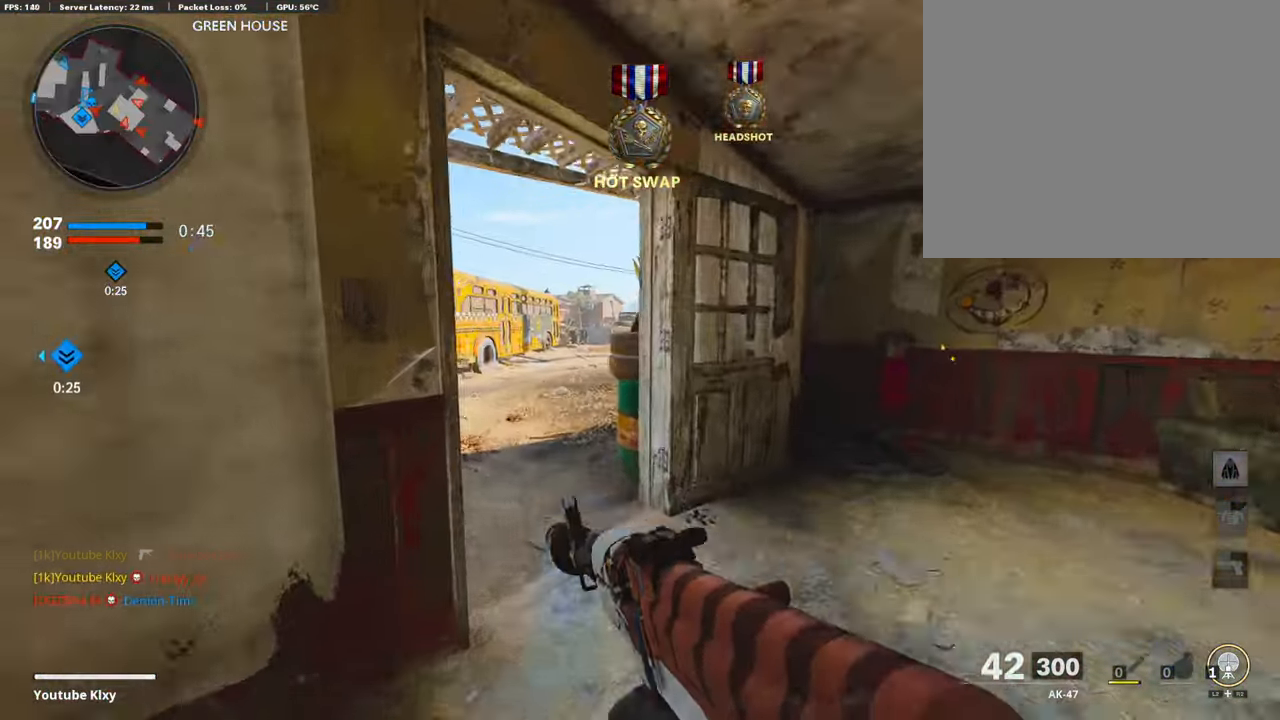
{"buttons": [], "left_stick": "up", "right_stick": "left", "events": [[269, "L3", "down"], [269, "right_stick", "center"], [370, "L3", "up"], [370, "left_stick", "up"], [370, "right_stick", "left"]]}
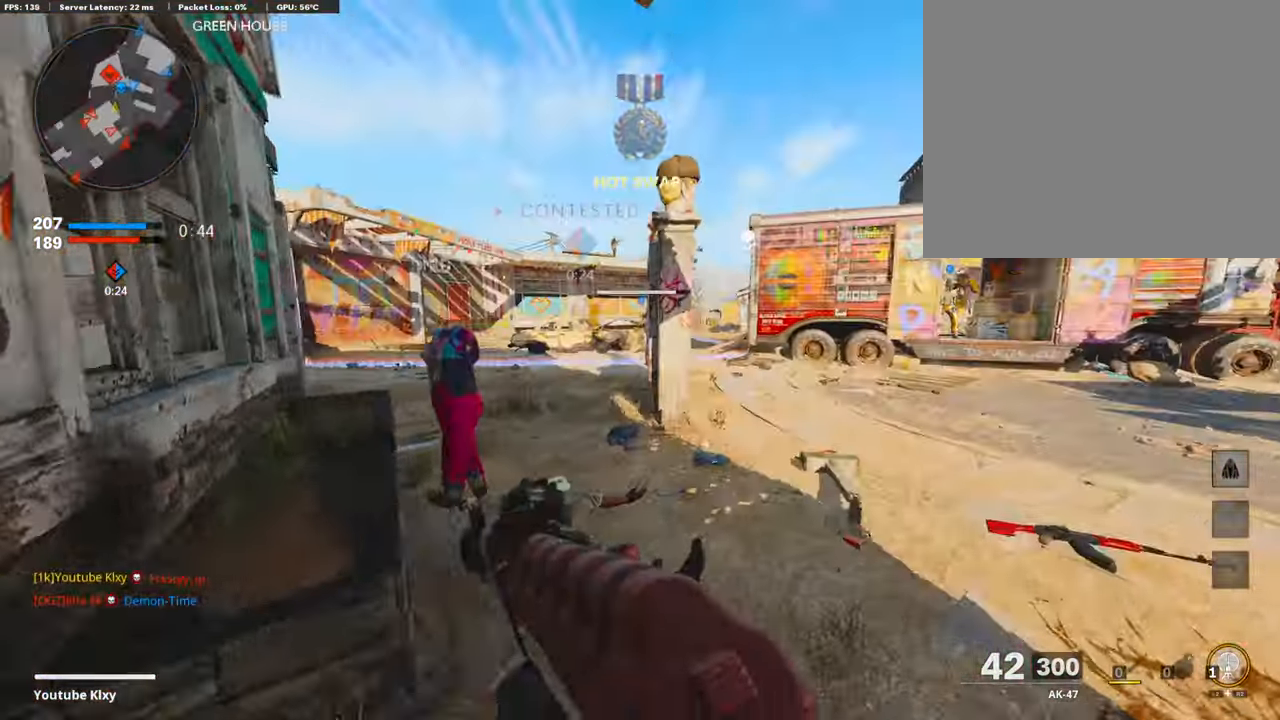
{"buttons": ["L1"], "left_stick": "up-left", "right_stick": "center", "events": [[16, "L1", "down"], [16, "left_stick", "up-left"], [16, "right_stick", "center"], [285, "left_stick", "left"], [285, "right_stick", "up"], [470, "left_stick", "up-left"], [470, "right_stick", "center"]]}
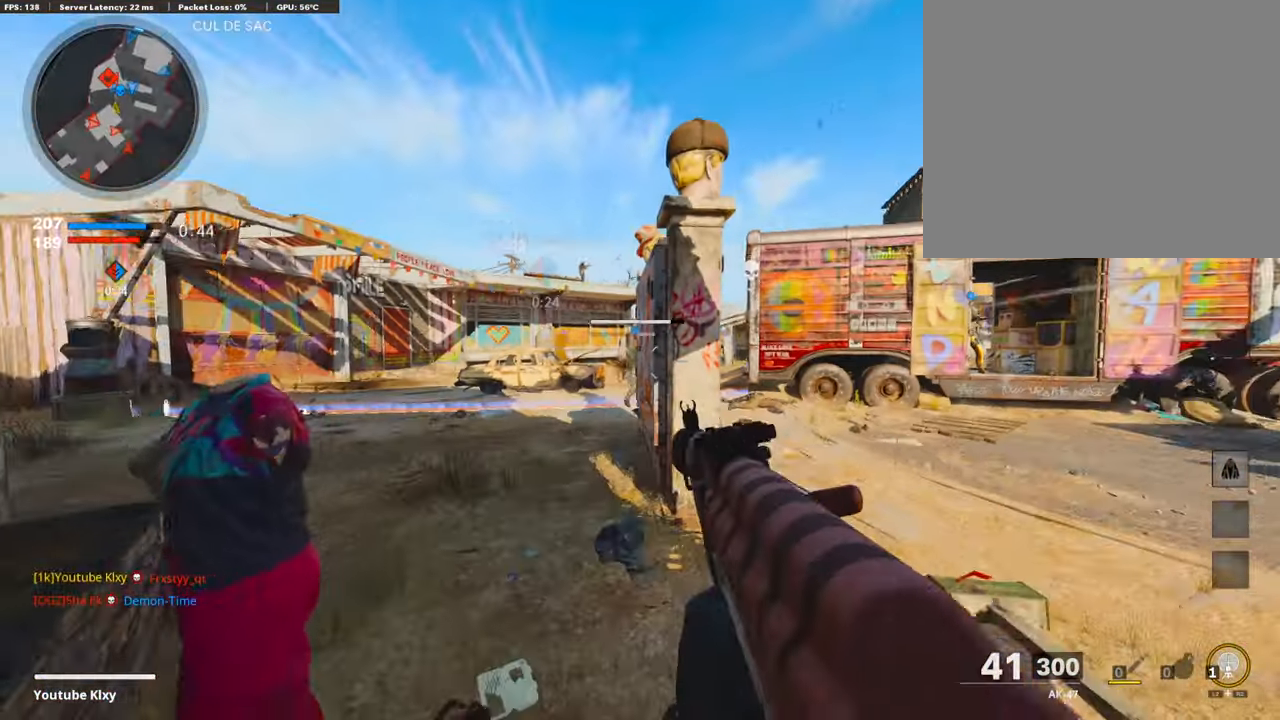
{"buttons": ["L1"], "left_stick": "left", "right_stick": "center", "events": [[84, "L1", "up"], [84, "L3", "down"], [336, "L1", "down"], [336, "L3", "up"], [336, "left_stick", "left"]]}
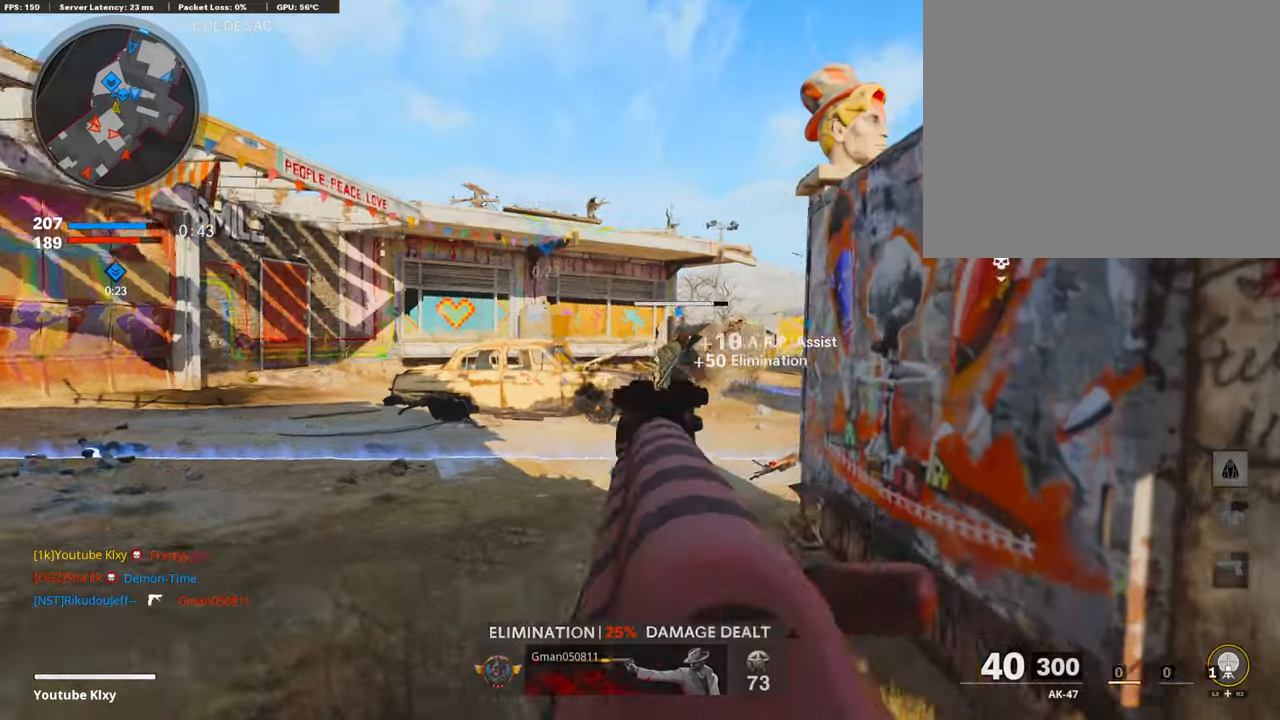
{"buttons": ["L1", "R1"], "left_stick": "left", "right_stick": "center", "events": [[51, "R1", "down"], [68, "right_stick", "right"], [286, "right_stick", "center"]]}
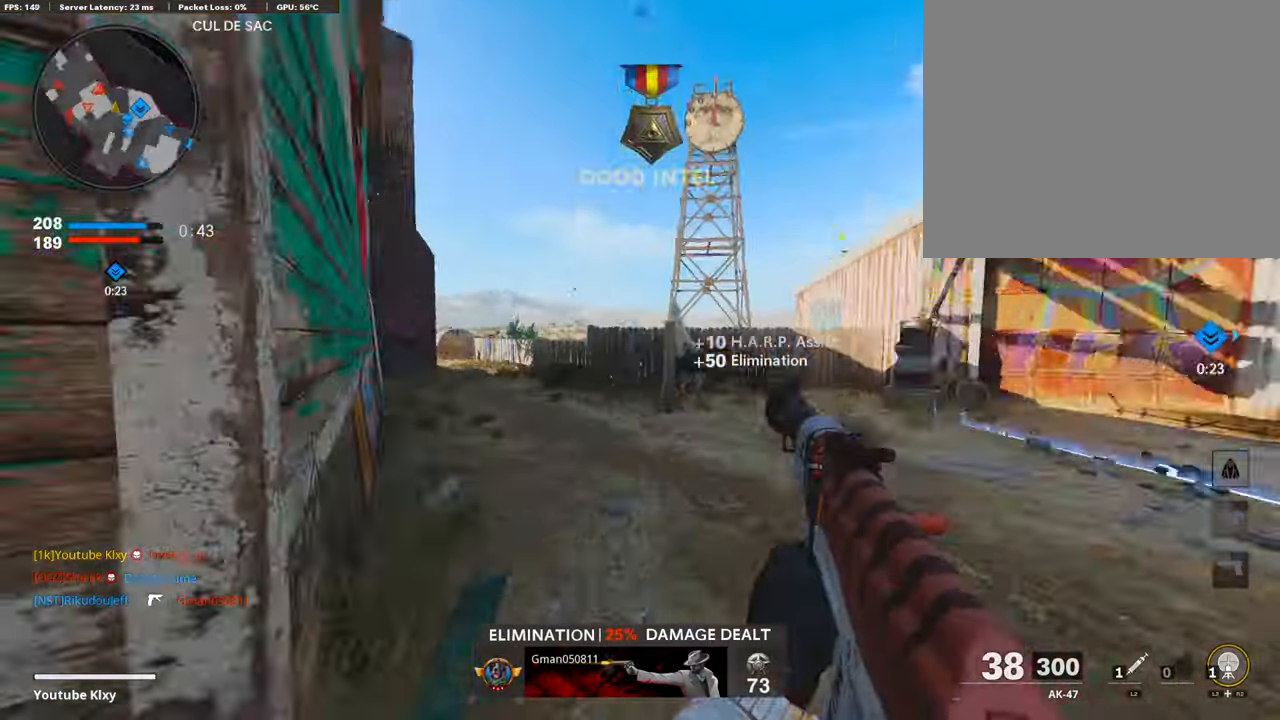
{"buttons": [], "left_stick": "up-left", "right_stick": "center", "events": [[17, "L1", "up"], [17, "R1", "up"], [17, "right_stick", "left"], [84, "left_stick", "up-left"], [235, "L3", "down"], [319, "right_stick", "center"], [454, "L3", "up"]]}
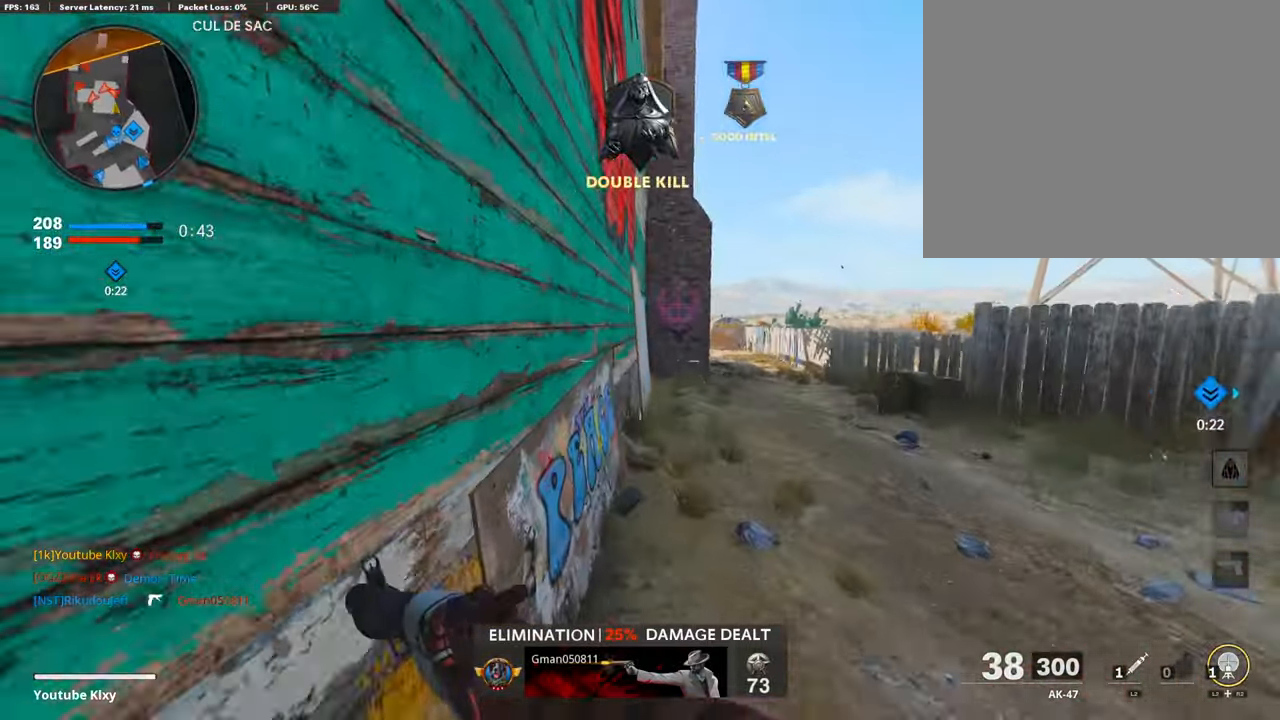
{"buttons": ["L3"], "left_stick": "up-right", "right_stick": "right", "events": [[17, "right_stick", "left"], [50, "left_stick", "down-left"], [252, "right_stick", "center"], [269, "left_stick", "left"], [403, "left_stick", "up-right"], [403, "right_stick", "right"], [504, "L3", "down"]]}
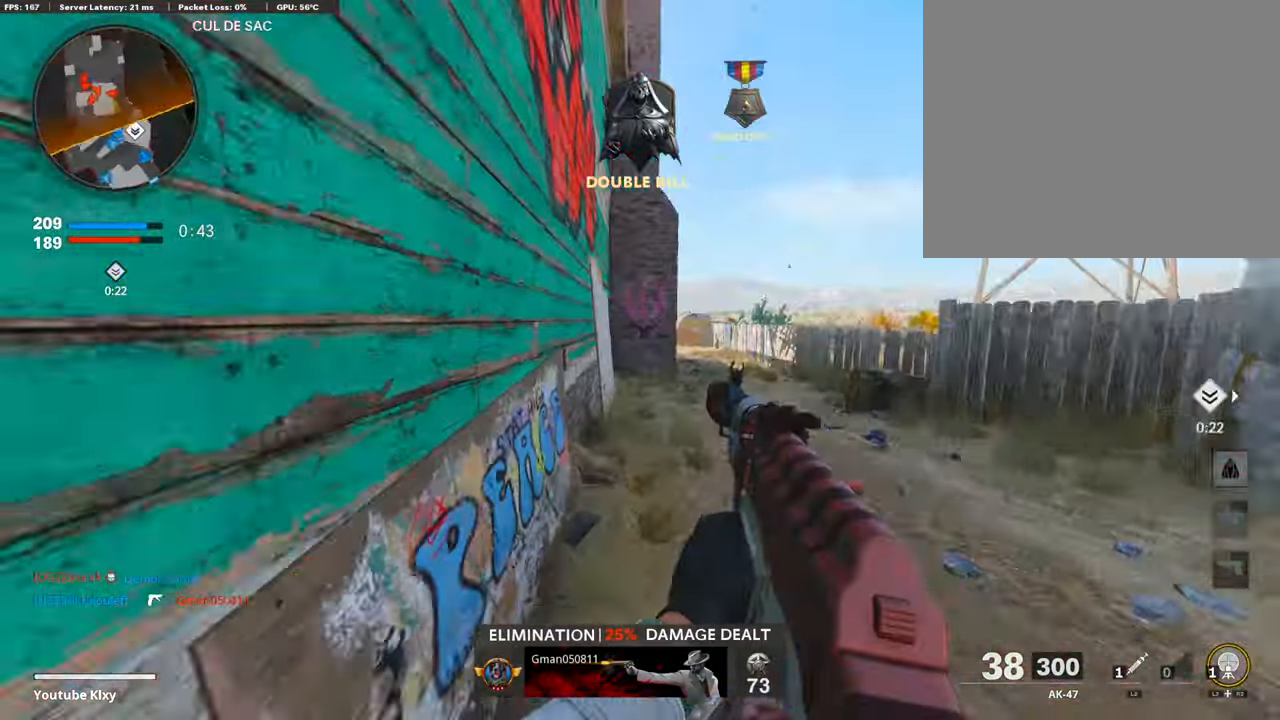
{"buttons": ["L3"], "left_stick": "up-right", "right_stick": "center", "events": [[51, "right_stick", "center"]]}
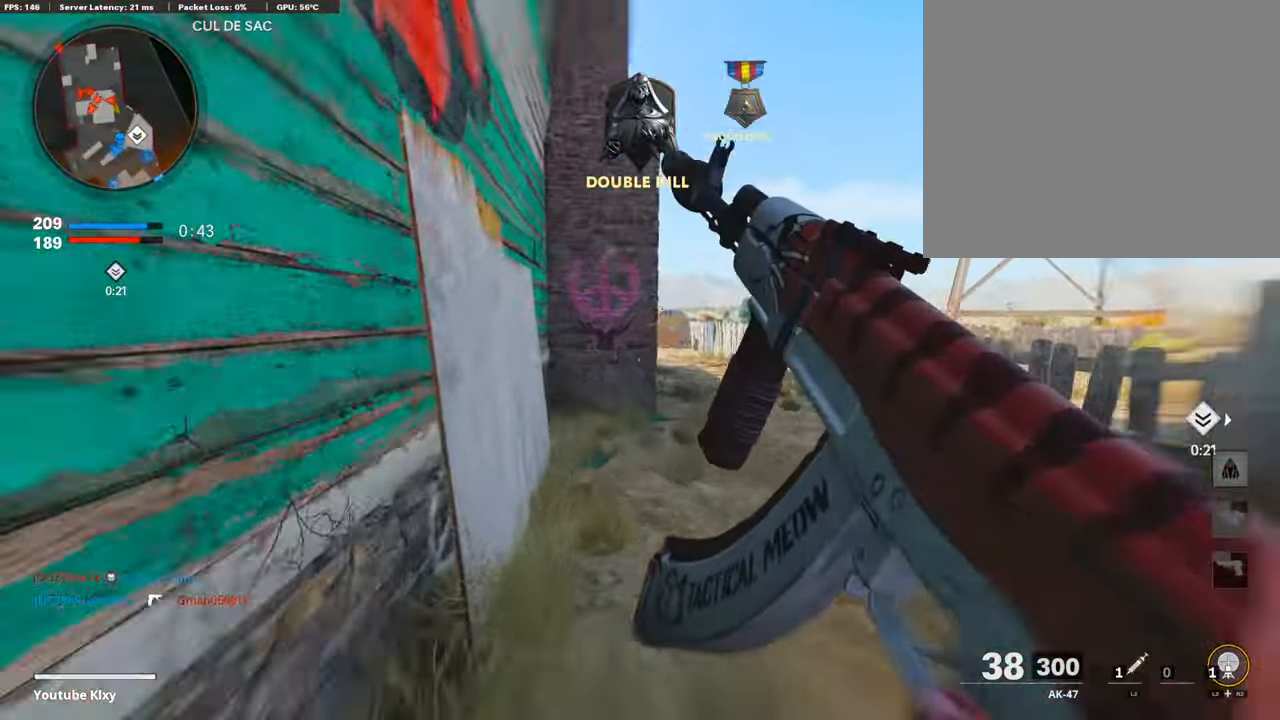
{"buttons": [], "left_stick": "up-right", "right_stick": "center", "events": [[84, "SQUARE", "down"], [84, "left_stick", "up"], [252, "SQUARE", "up"], [437, "L3", "up"], [437, "left_stick", "up-right"]]}
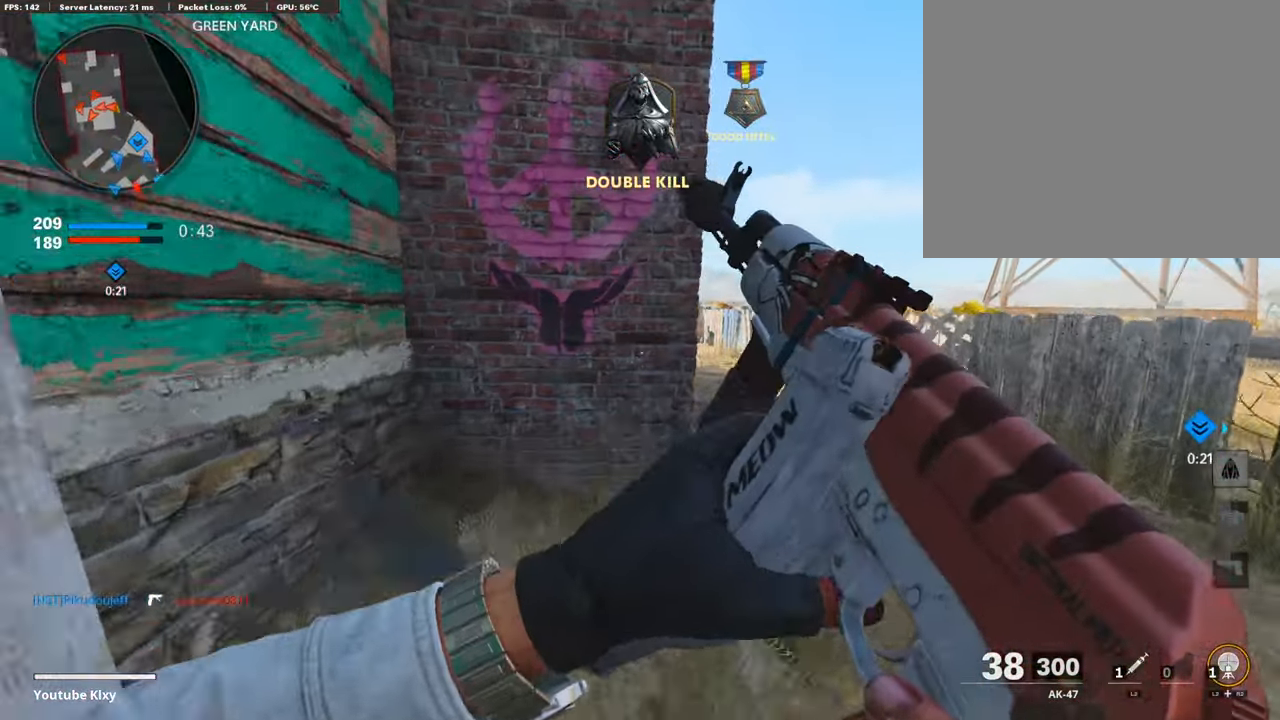
{"buttons": [], "left_stick": "left", "right_stick": "center", "events": [[50, "left_stick", "down-right"], [168, "left_stick", "down-left"], [252, "left_stick", "left"]]}
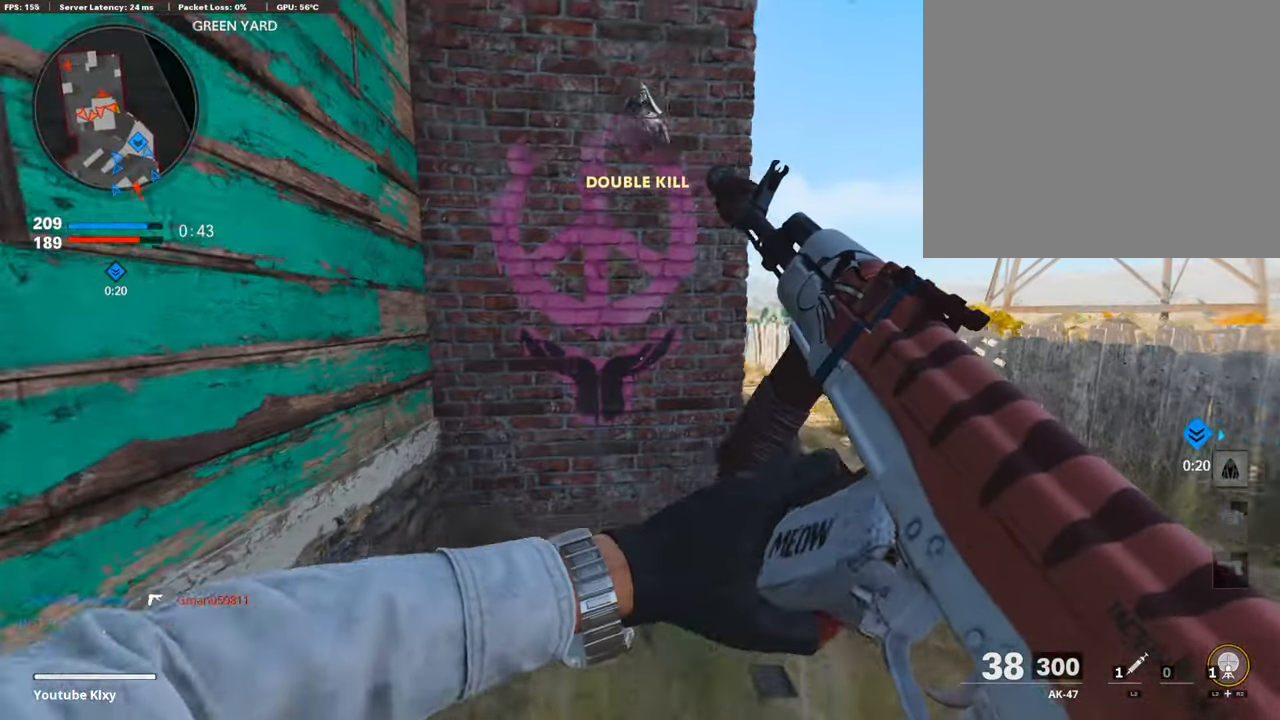
{"buttons": ["L2", "R2"], "left_stick": "down-left", "right_stick": "center", "events": [[152, "left_stick", "up-left"], [336, "L2", "down"], [336, "R2", "down"], [370, "left_stick", "down-left"]]}
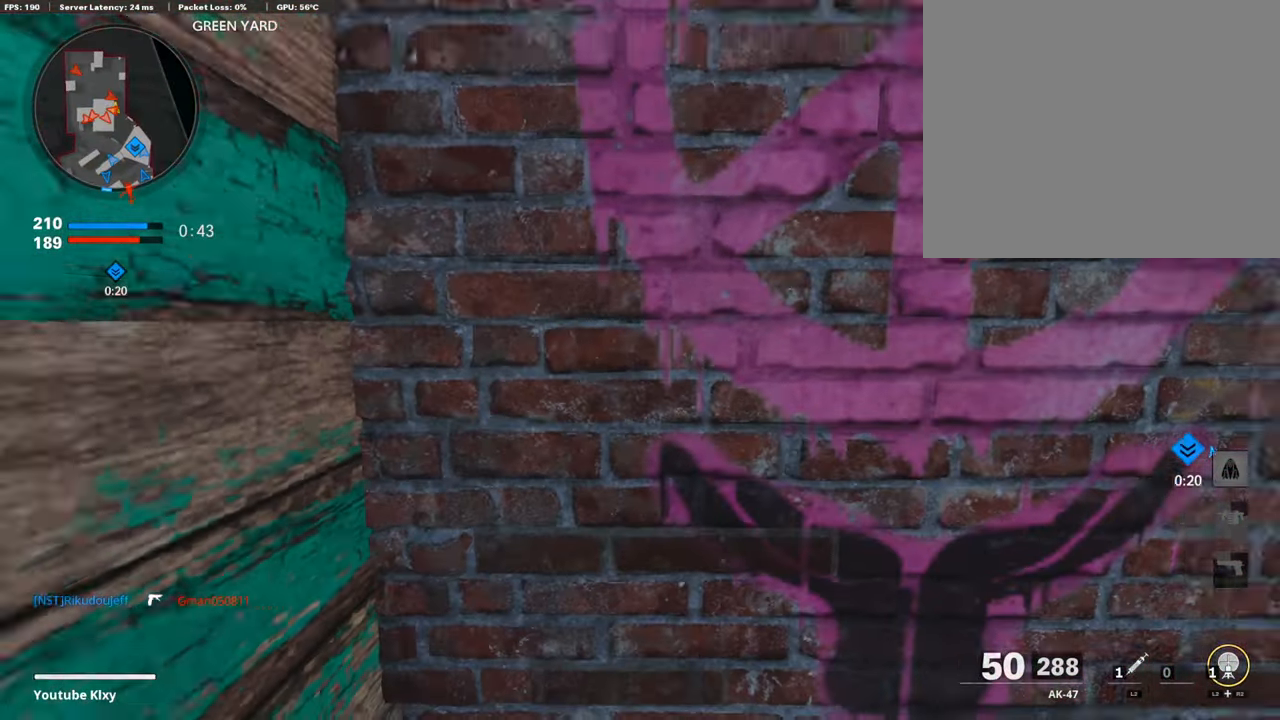
{"buttons": [], "left_stick": "center", "right_stick": "center", "events": [[100, "L2", "up"], [151, "R2", "up"], [235, "R2", "down"], [336, "R2", "up"], [420, "left_stick", "center"]]}
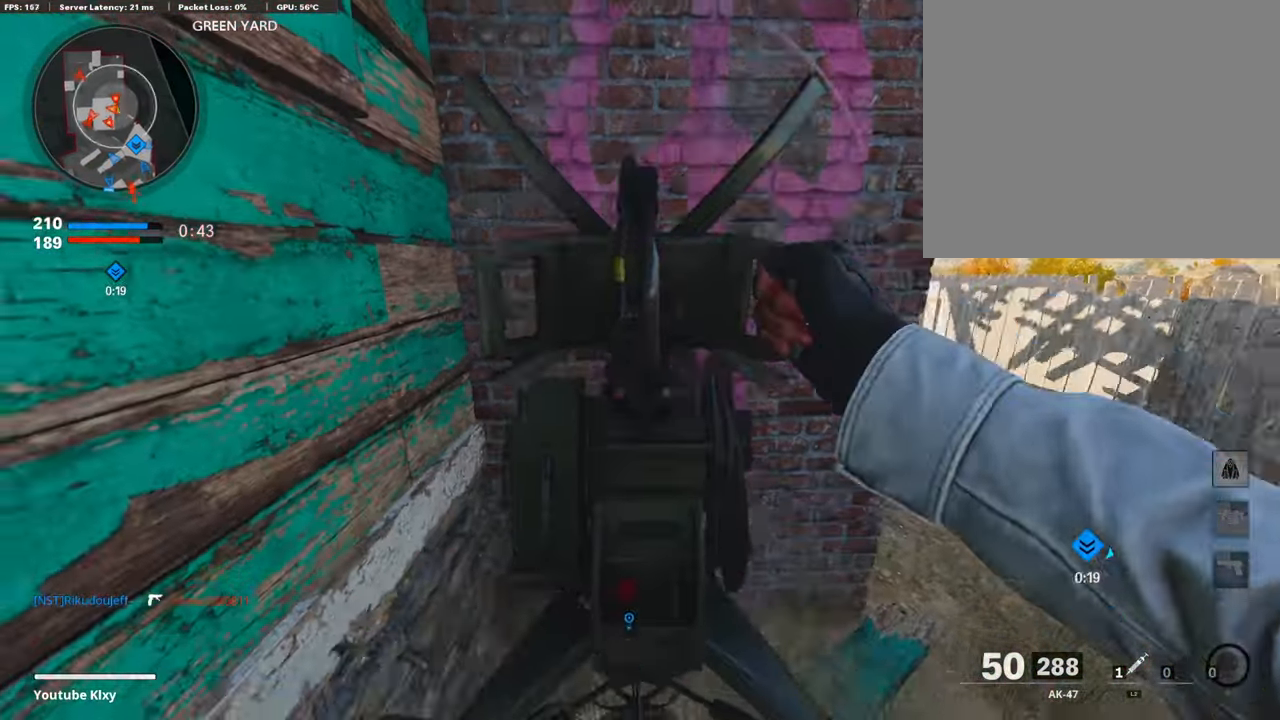
{"buttons": ["L1"], "left_stick": "down-right", "right_stick": "center", "events": [[34, "left_stick", "down-left"], [218, "left_stick", "down-right"], [218, "right_stick", "down-right"], [269, "right_stick", "center"], [487, "L1", "down"]]}
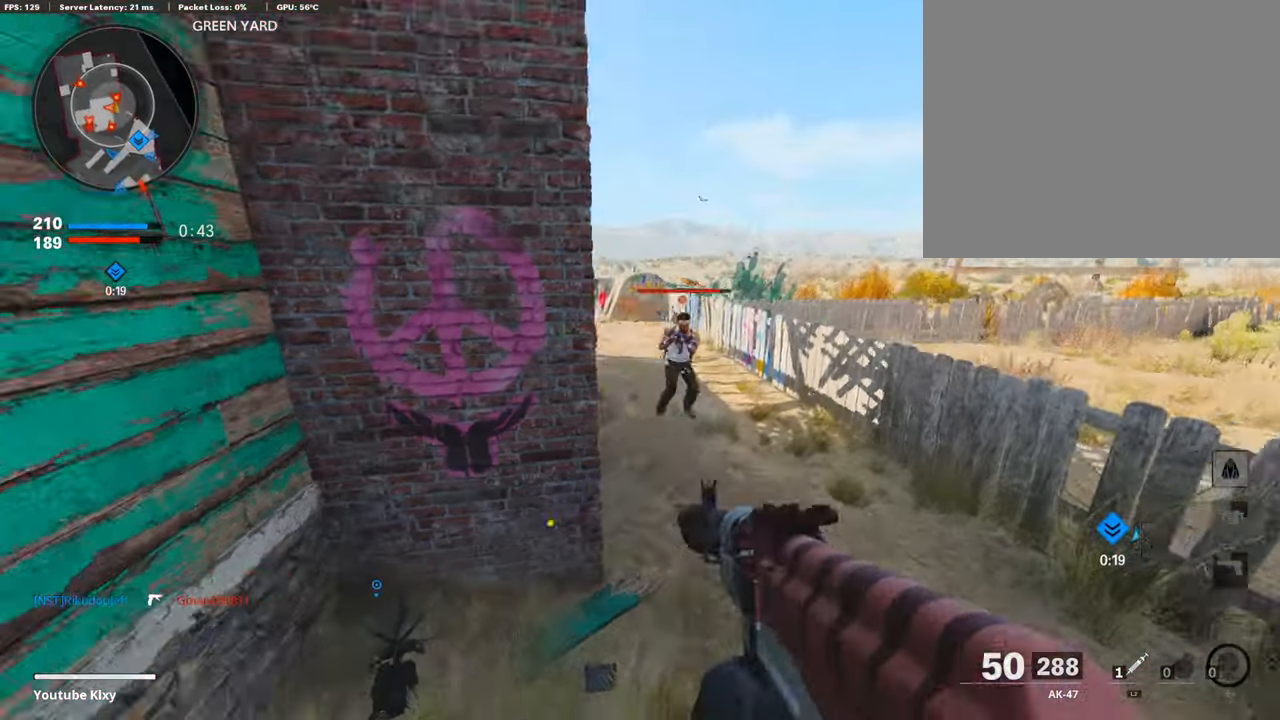
{"buttons": ["L1", "R1"], "left_stick": "left", "right_stick": "up", "events": [[34, "CROSS", "down"], [101, "left_stick", "right"], [303, "CROSS", "up"], [303, "R1", "down"], [404, "right_stick", "up"], [471, "left_stick", "left"]]}
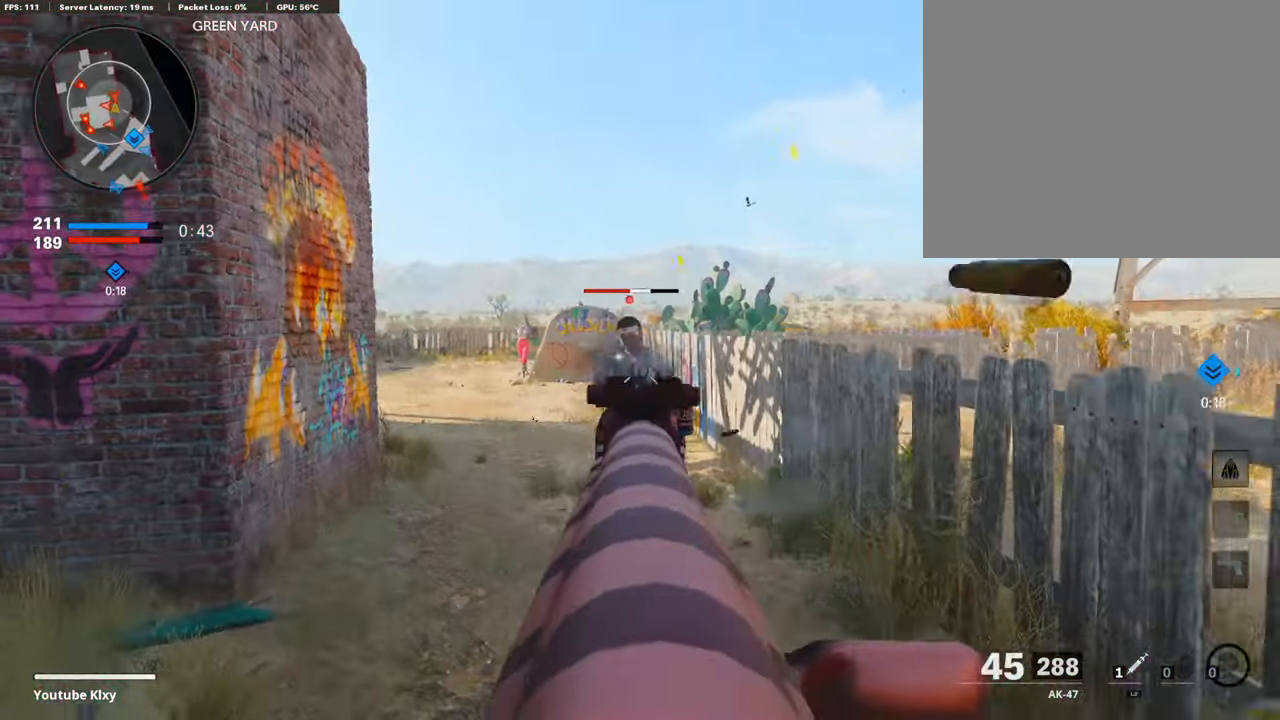
{"buttons": [], "left_stick": "left", "right_stick": "down", "events": [[84, "right_stick", "center"], [437, "L1", "up"], [437, "R1", "up"], [437, "right_stick", "down"]]}
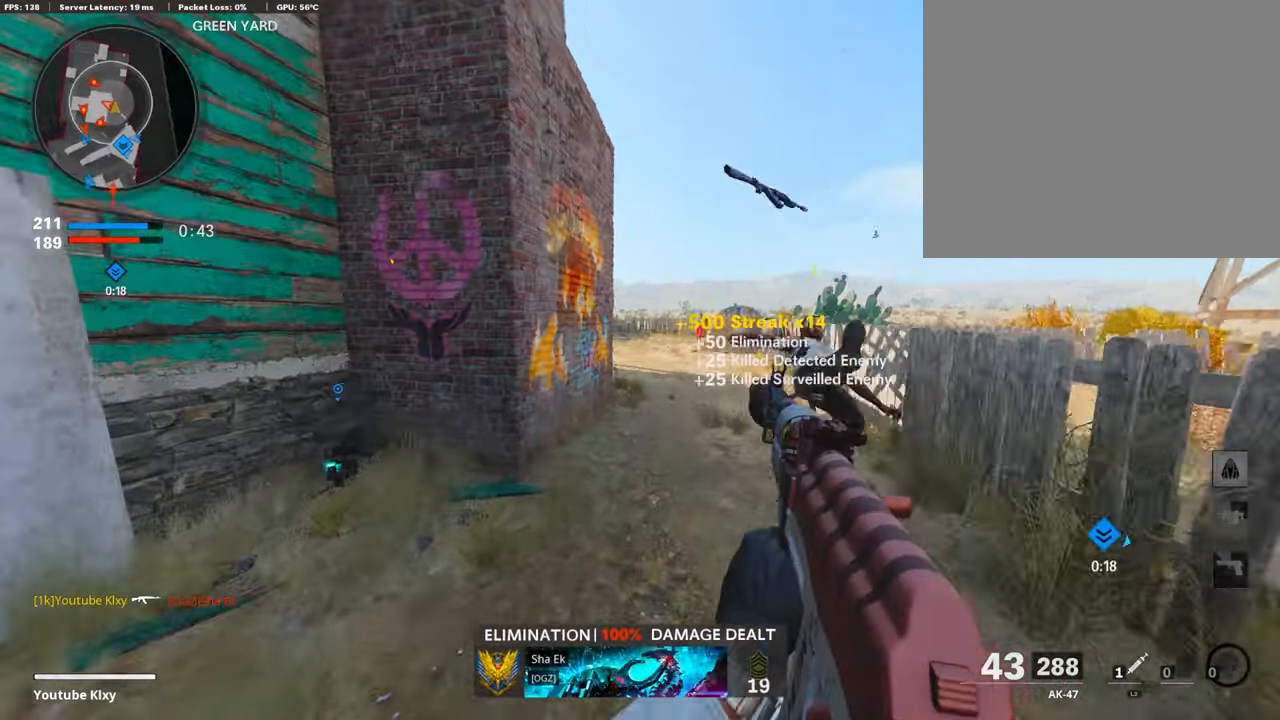
{"buttons": ["L3", "R3"], "left_stick": "up-right", "right_stick": "center", "events": [[286, "left_stick", "up-right"], [286, "right_stick", "left"], [353, "R3", "down"], [353, "right_stick", "center"], [386, "L3", "down"]]}
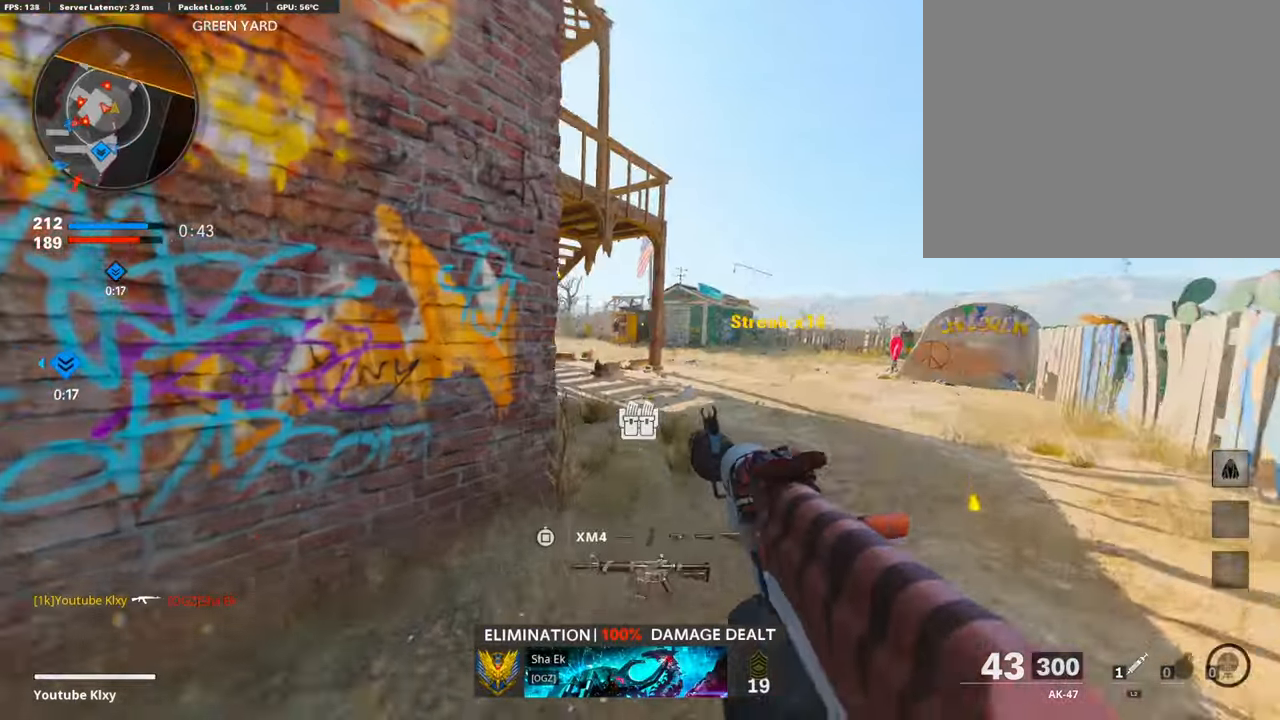
{"buttons": ["L1", "R1"], "left_stick": "right", "right_stick": "center", "events": [[252, "L1", "down"], [252, "L3", "up"], [252, "R3", "up"], [252, "left_stick", "right"], [252, "right_stick", "left"], [387, "R1", "down"], [505, "right_stick", "center"]]}
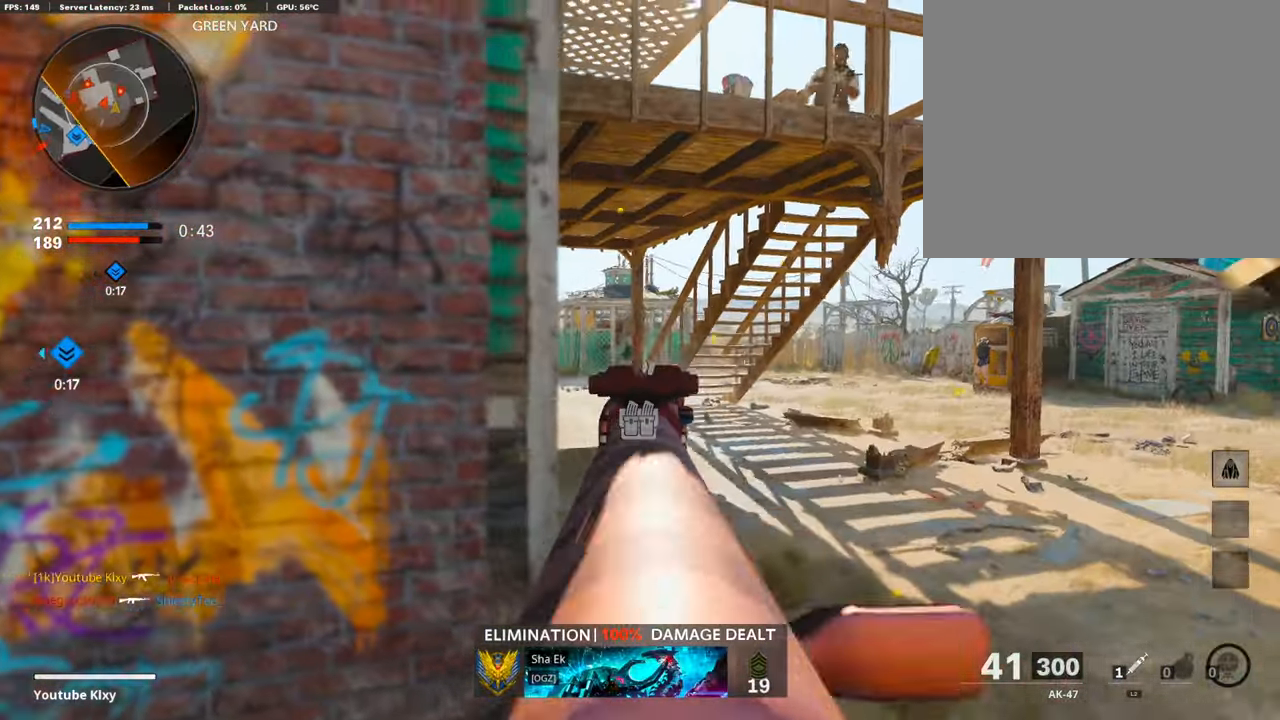
{"buttons": ["L1", "R1"], "left_stick": "right", "right_stick": "center", "events": [[67, "R1", "up"], [67, "right_stick", "up"], [184, "left_stick", "center"], [184, "right_stick", "up-right"], [218, "R1", "down"], [285, "right_stick", "up"], [353, "left_stick", "right"], [420, "right_stick", "center"]]}
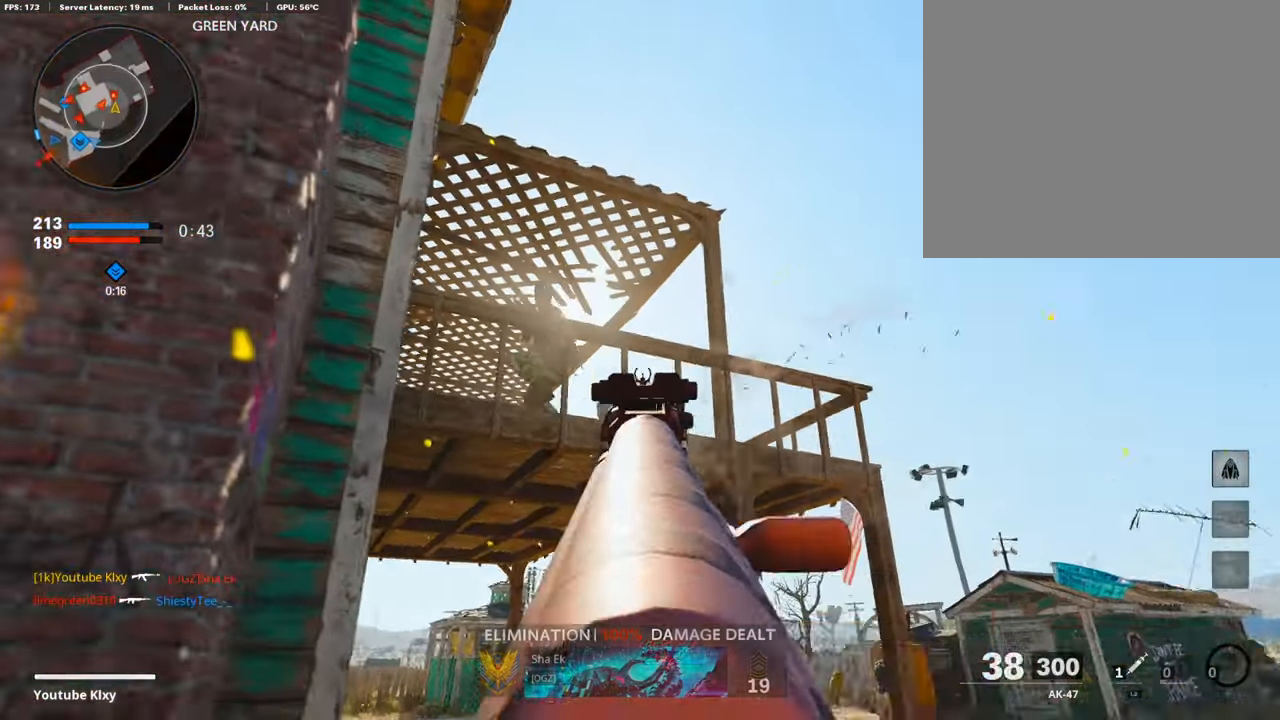
{"buttons": ["L1", "R1"], "left_stick": "left", "right_stick": "up-right", "events": [[50, "right_stick", "left"], [84, "left_stick", "center"], [151, "left_stick", "right"], [151, "right_stick", "up-left"], [269, "left_stick", "center"], [269, "right_stick", "center"], [319, "right_stick", "right"], [370, "left_stick", "left"], [403, "right_stick", "center"], [454, "right_stick", "up-right"]]}
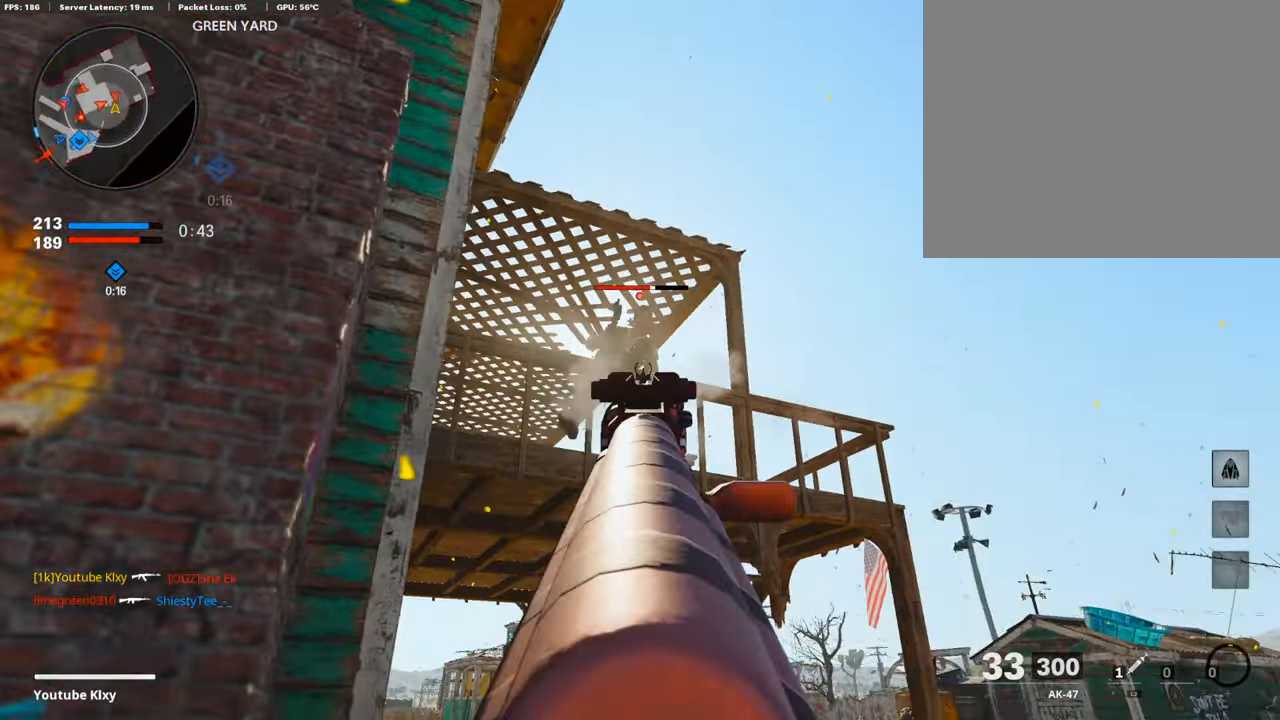
{"buttons": [], "left_stick": "left", "right_stick": "down-left", "events": [[34, "right_stick", "up"], [151, "right_stick", "center"], [235, "L1", "up"], [235, "R1", "up"], [235, "right_stick", "down"], [303, "right_stick", "down-left"]]}
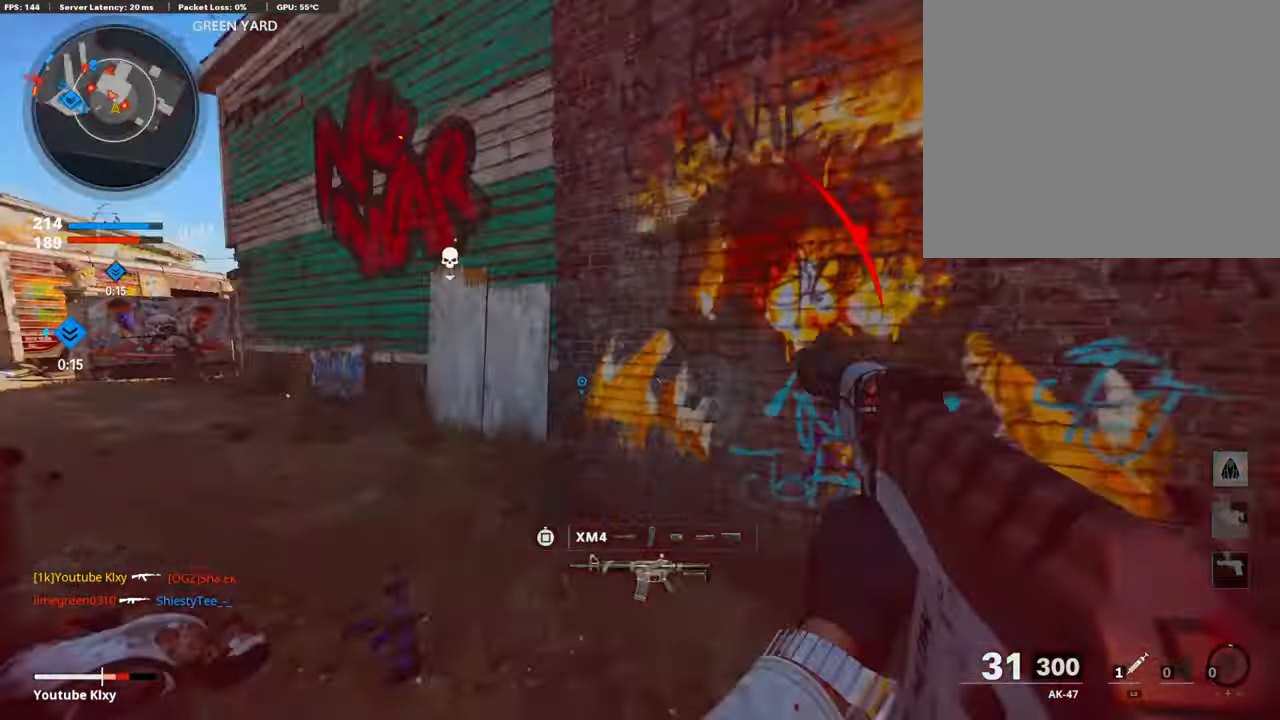
{"buttons": [], "left_stick": "up-left", "right_stick": "right", "events": [[117, "L3", "down"], [117, "left_stick", "up-left"], [336, "right_stick", "right"], [487, "L3", "up"]]}
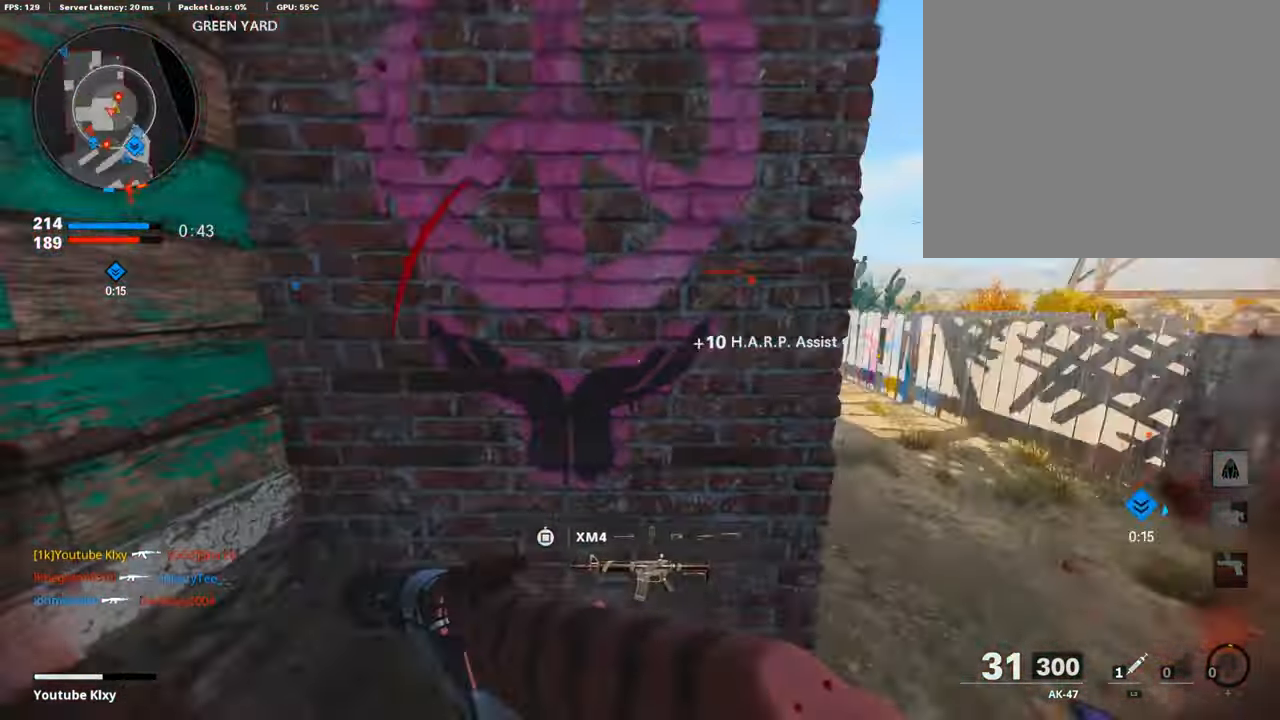
{"buttons": [], "left_stick": "down-right", "right_stick": "center", "events": [[33, "left_stick", "center"], [84, "left_stick", "down-right"], [84, "right_stick", "center"], [235, "right_stick", "down-left"], [302, "right_stick", "center"]]}
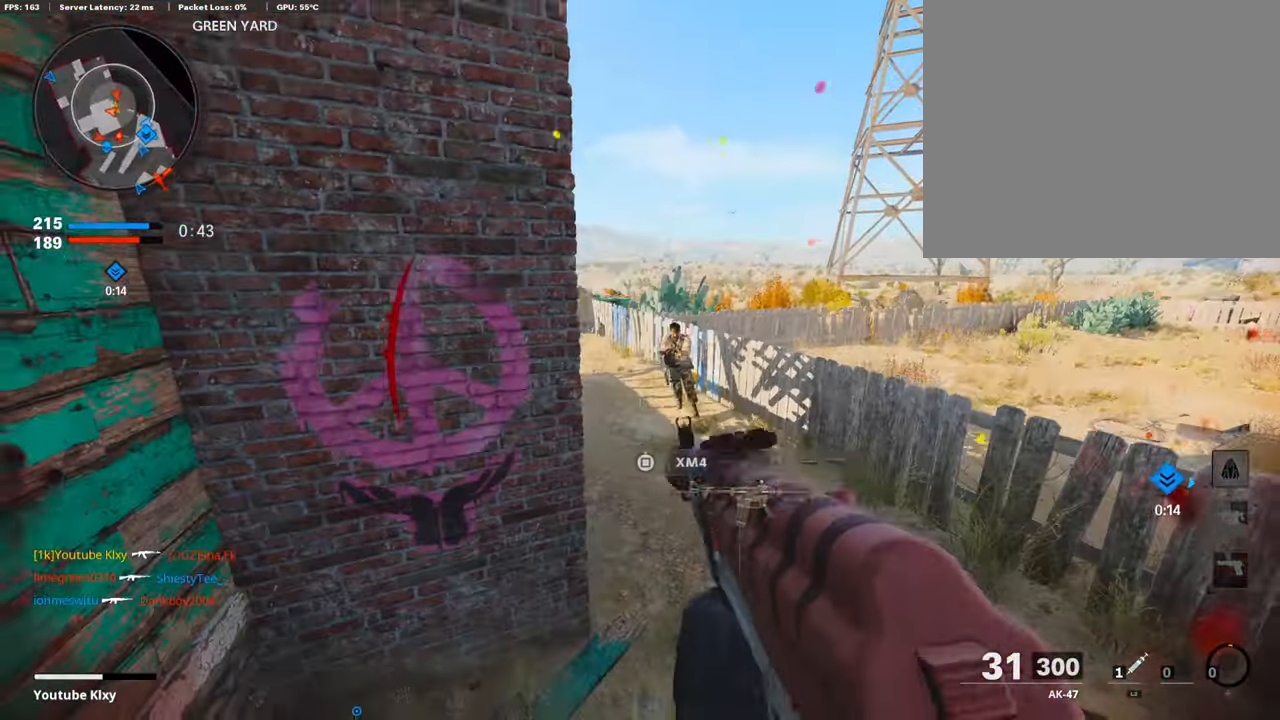
{"buttons": ["L1", "R1"], "left_stick": "left", "right_stick": "center", "events": [[67, "CROSS", "down"], [67, "left_stick", "right"], [151, "L1", "down"], [286, "CROSS", "up"], [286, "R1", "down"], [319, "right_stick", "up-left"], [404, "left_stick", "left"], [404, "right_stick", "center"]]}
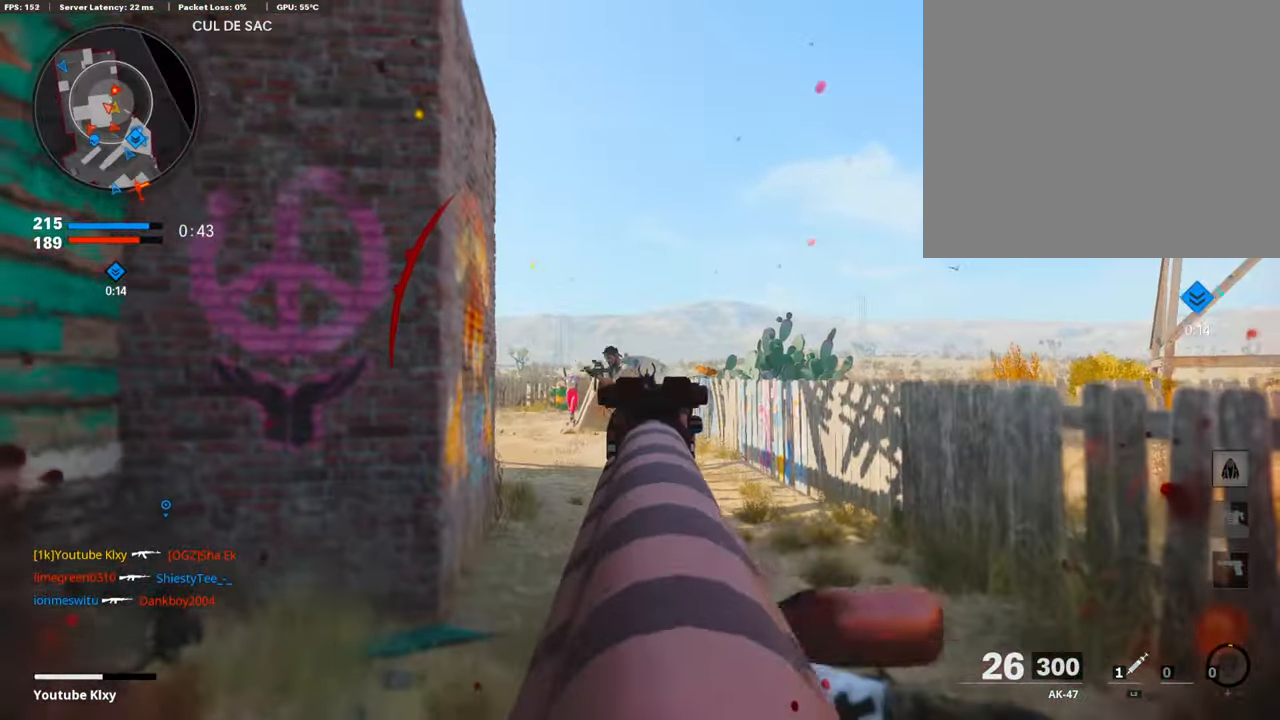
{"buttons": ["L1", "R1"], "left_stick": "left", "right_stick": "center", "events": [[68, "right_stick", "down"], [253, "right_stick", "center"]]}